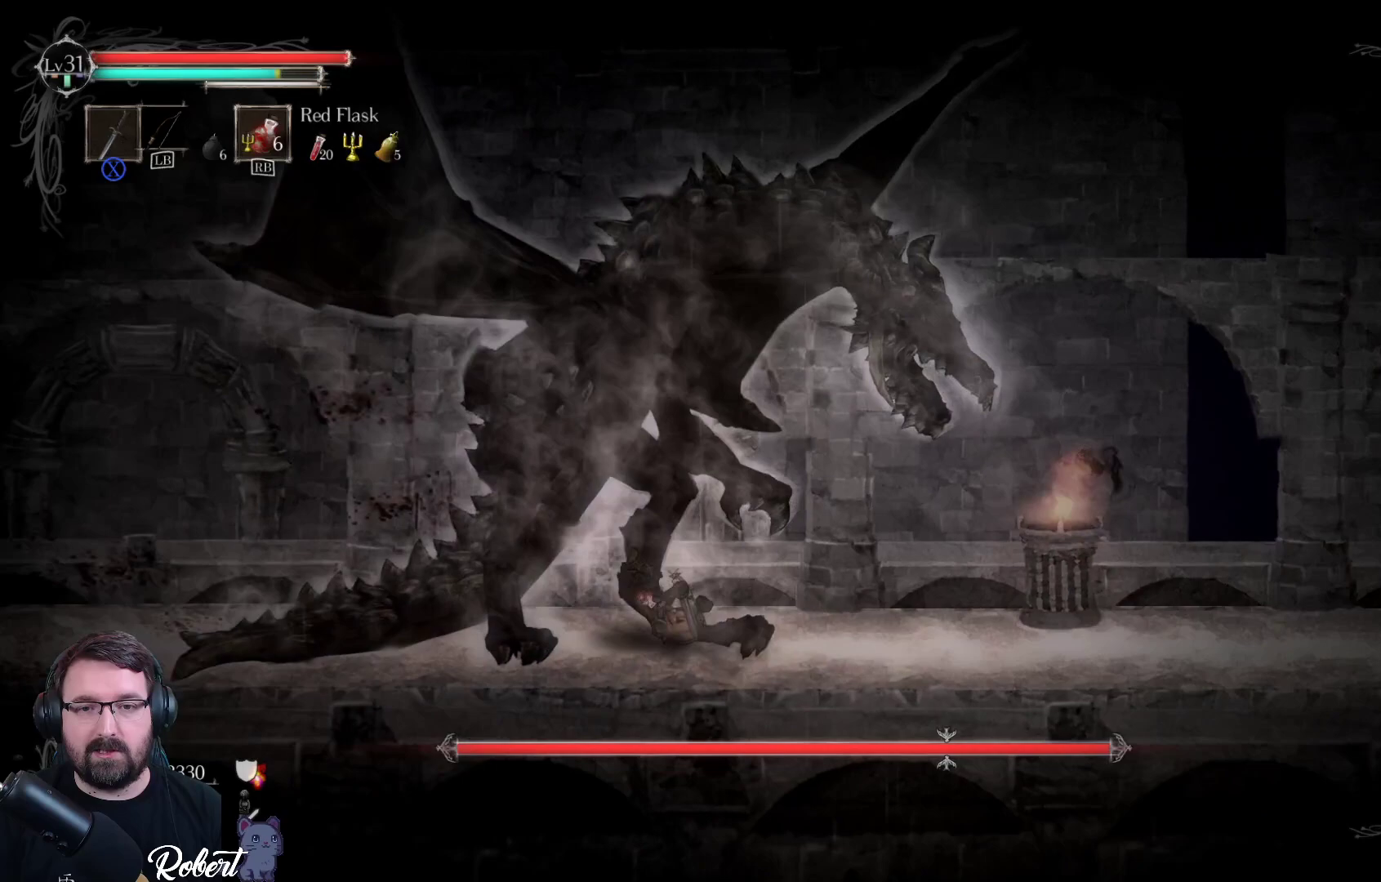
Gameplay with a controller (Xbox layout); each line is a JSON object with the inputs held at the frame after it. "events" lists button and stick changes between this image and that frame as [ms after this image, input, new state], when the widget could be followed in between.
{"buttons": ["R2"], "left_stick": "left", "right_stick": "center", "events": [[167, "R2", "down"], [300, "R2", "up"], [467, "R2", "down"]]}
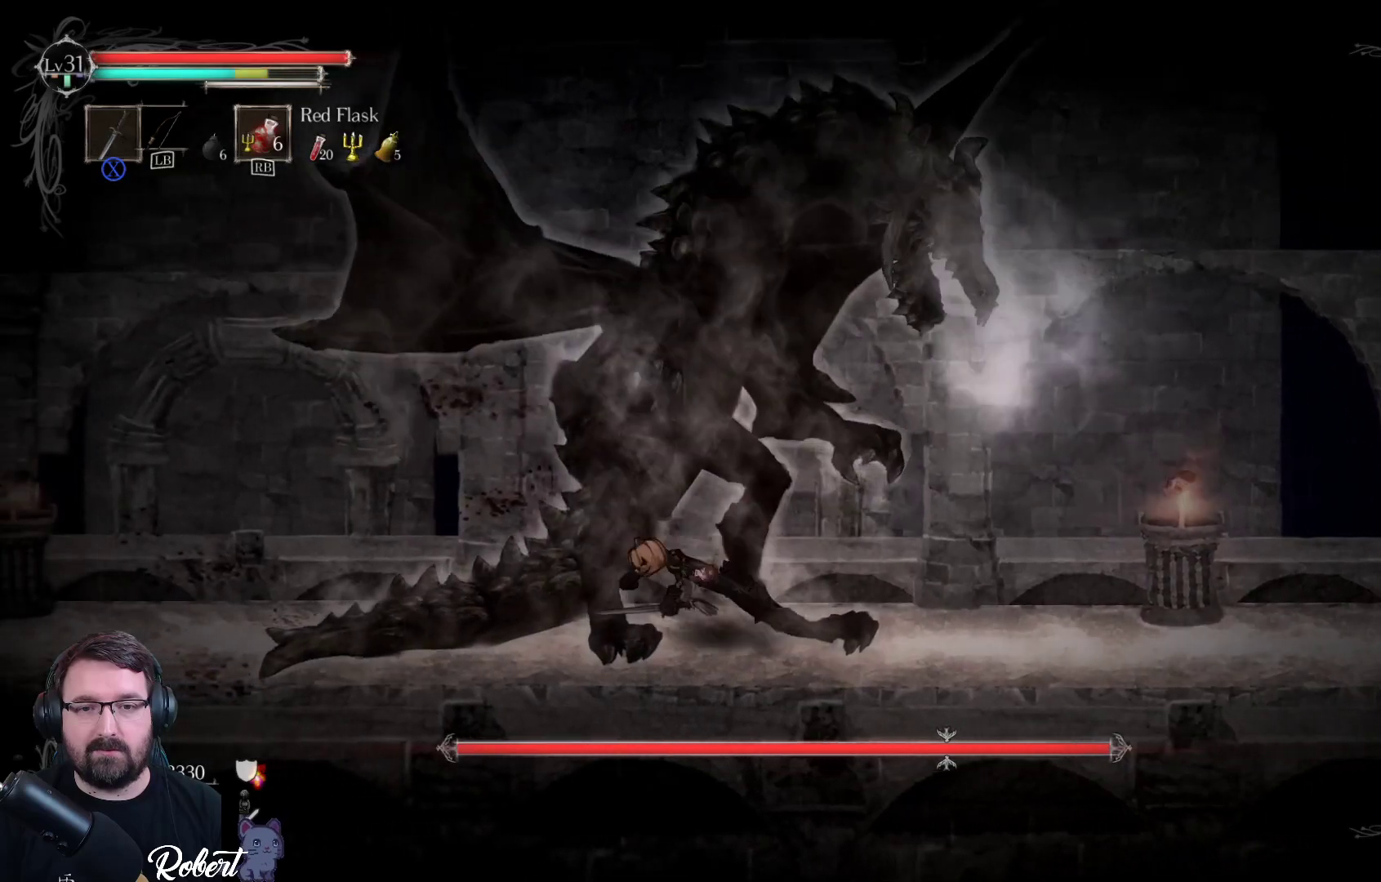
{"buttons": [], "left_stick": "left", "right_stick": "center", "events": [[100, "R2", "up"]]}
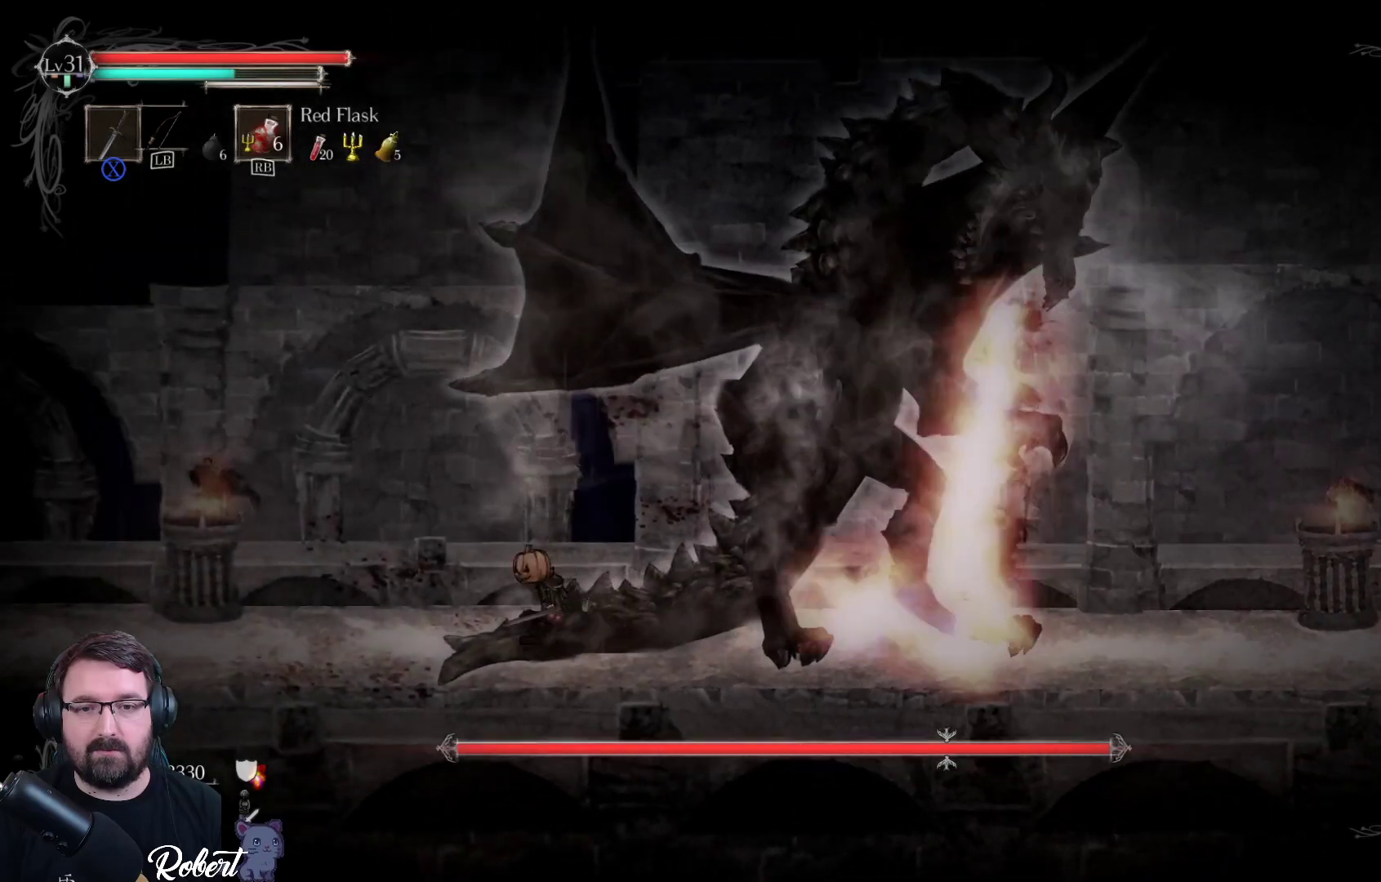
{"buttons": [], "left_stick": "right", "right_stick": "center", "events": [[500, "left_stick", "right"]]}
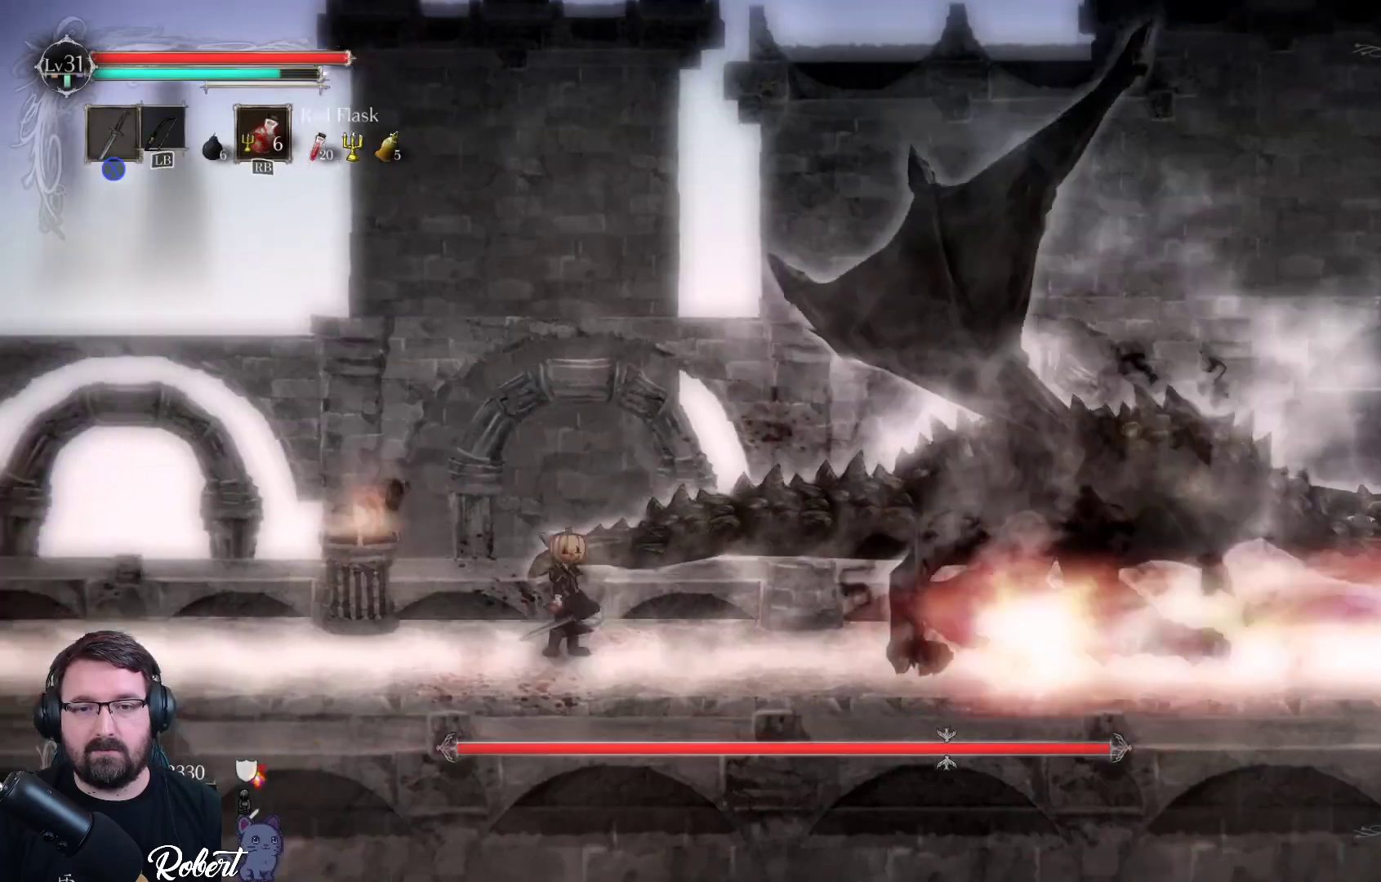
{"buttons": [], "left_stick": "right", "right_stick": "center", "events": [[33, "X", "down"], [133, "X", "up"], [333, "X", "down"], [400, "X", "up"]]}
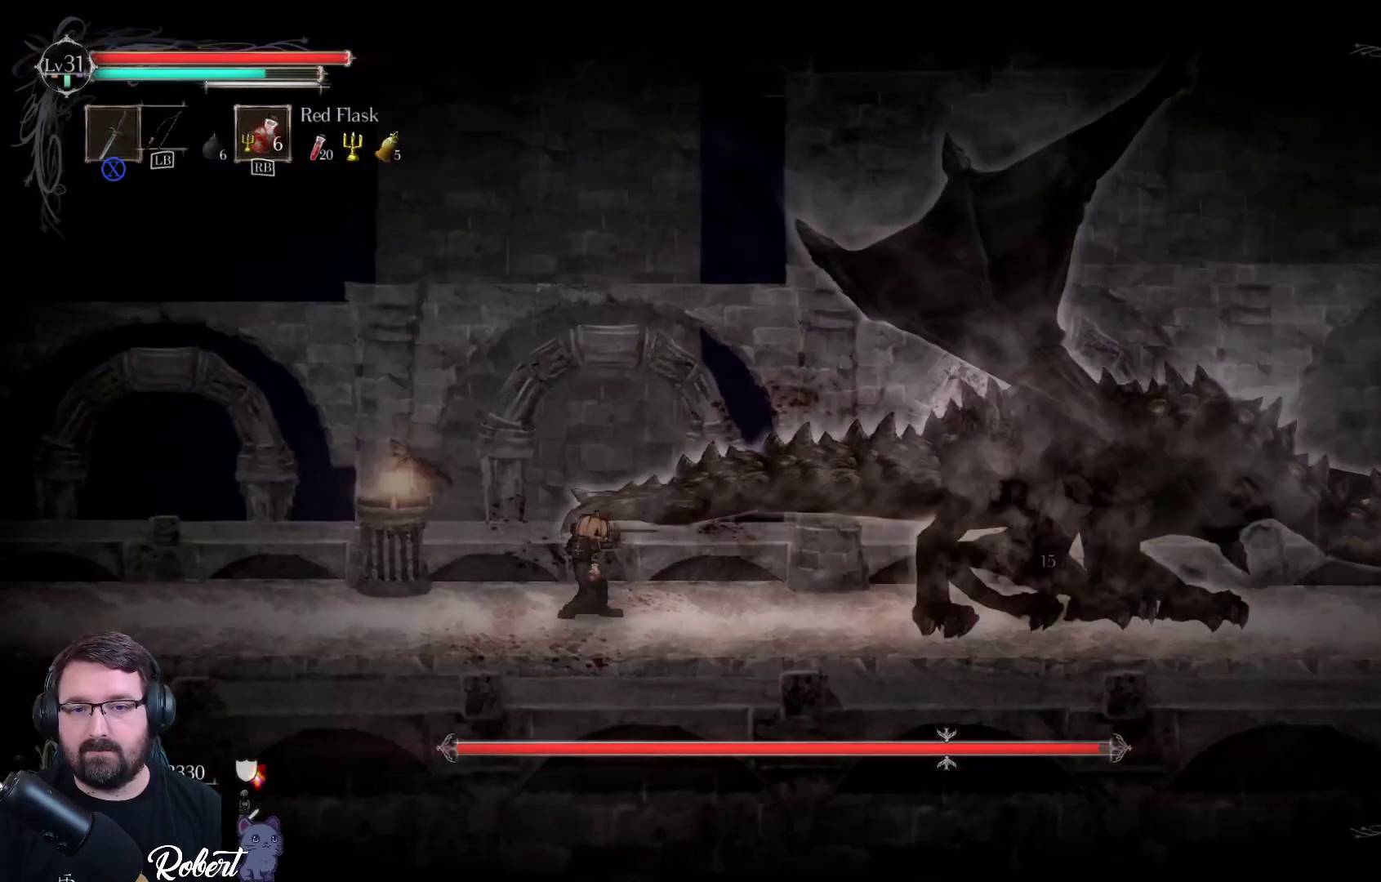
{"buttons": ["X"], "left_stick": "right", "right_stick": "center", "events": [[33, "X", "down"], [133, "X", "up"], [200, "X", "down"], [267, "X", "up"], [367, "X", "down"], [433, "X", "up"], [500, "X", "down"]]}
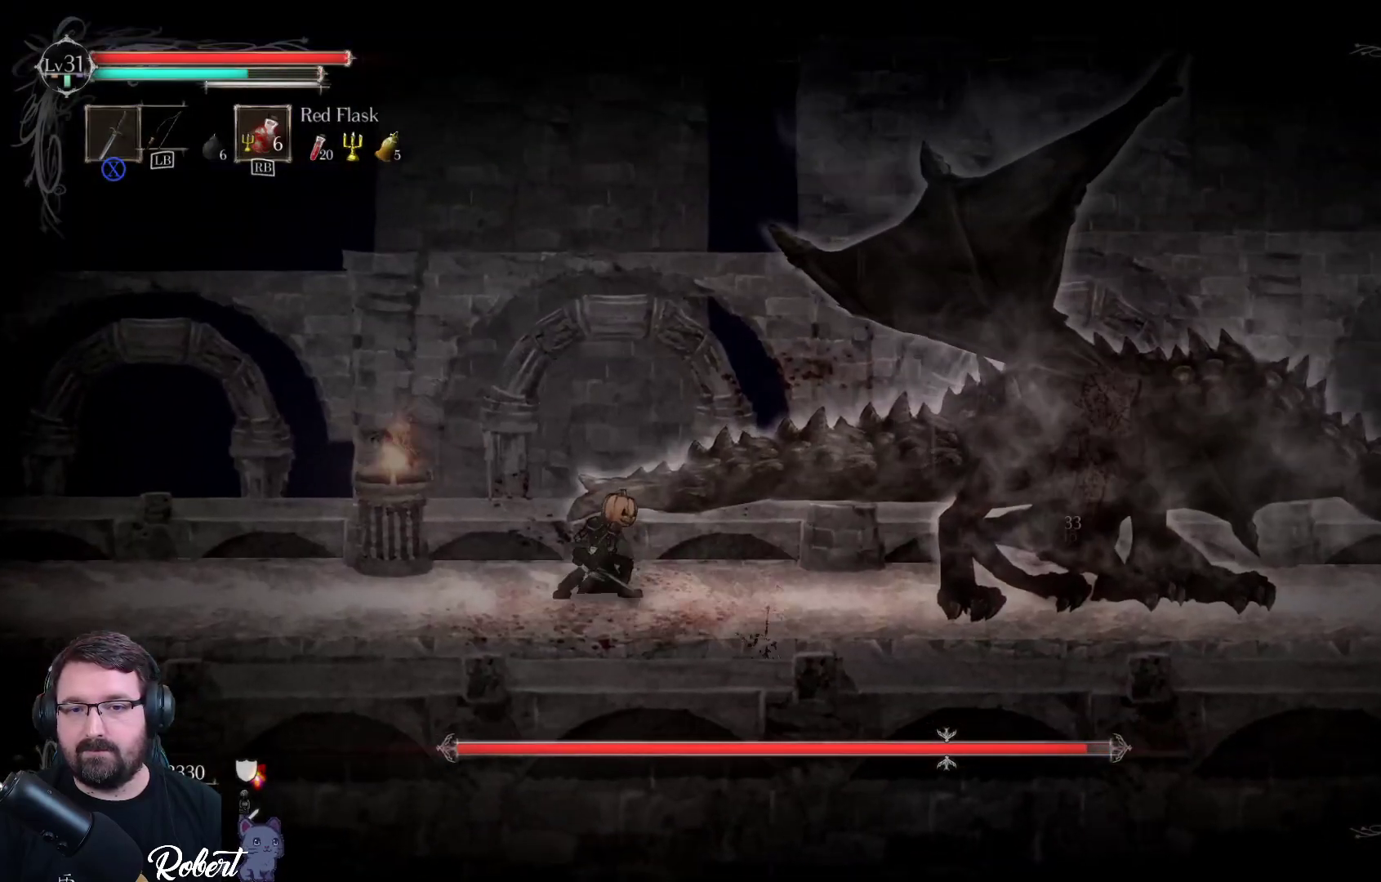
{"buttons": ["X"], "left_stick": "right", "right_stick": "center", "events": [[67, "X", "up"], [133, "X", "down"], [200, "X", "up"], [267, "X", "down"], [367, "X", "up"], [433, "X", "down"]]}
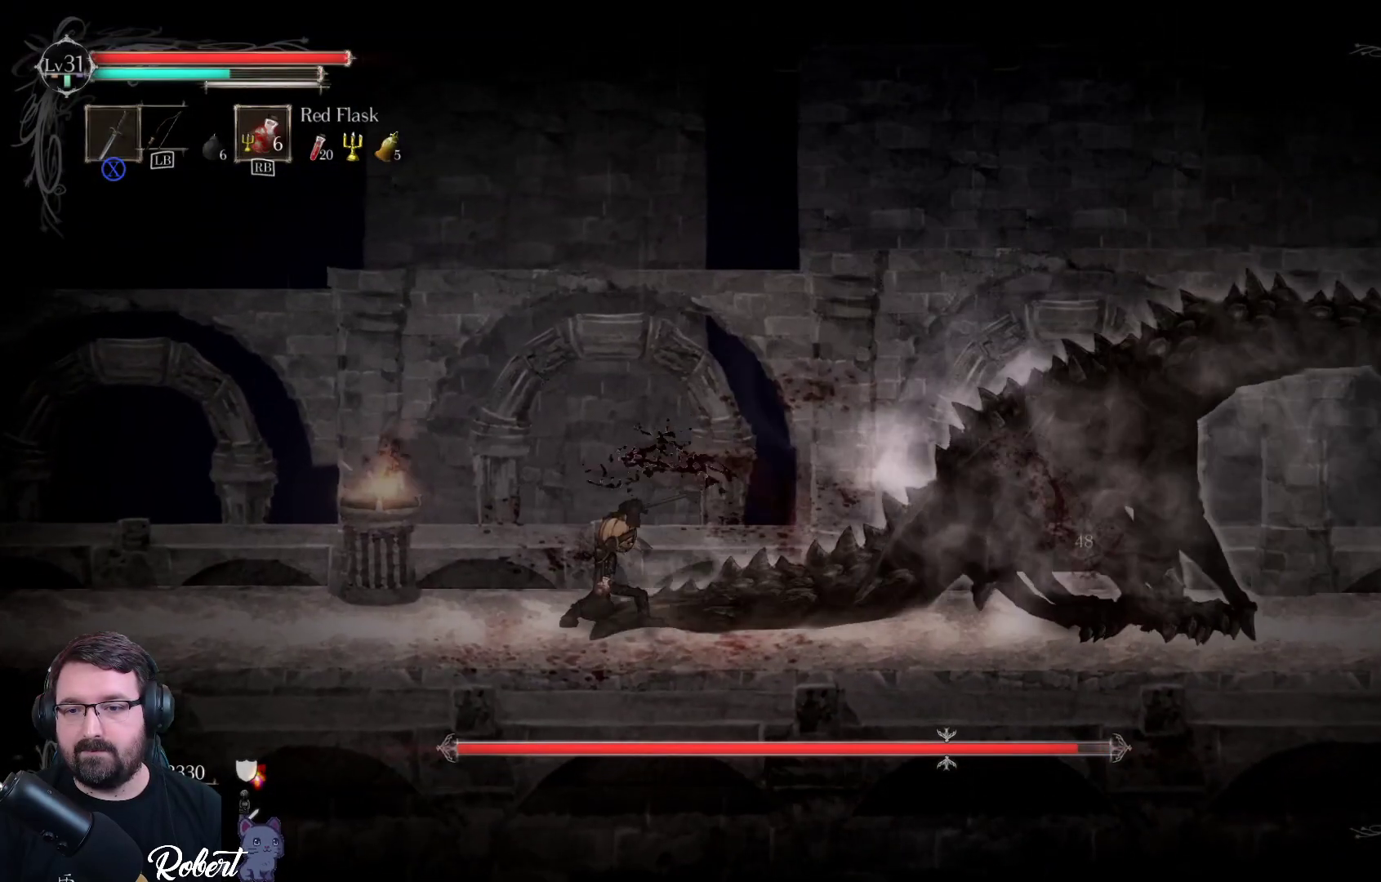
{"buttons": [], "left_stick": "right", "right_stick": "center", "events": [[33, "X", "up"], [100, "X", "down"], [233, "X", "up"], [367, "X", "down"], [433, "X", "up"]]}
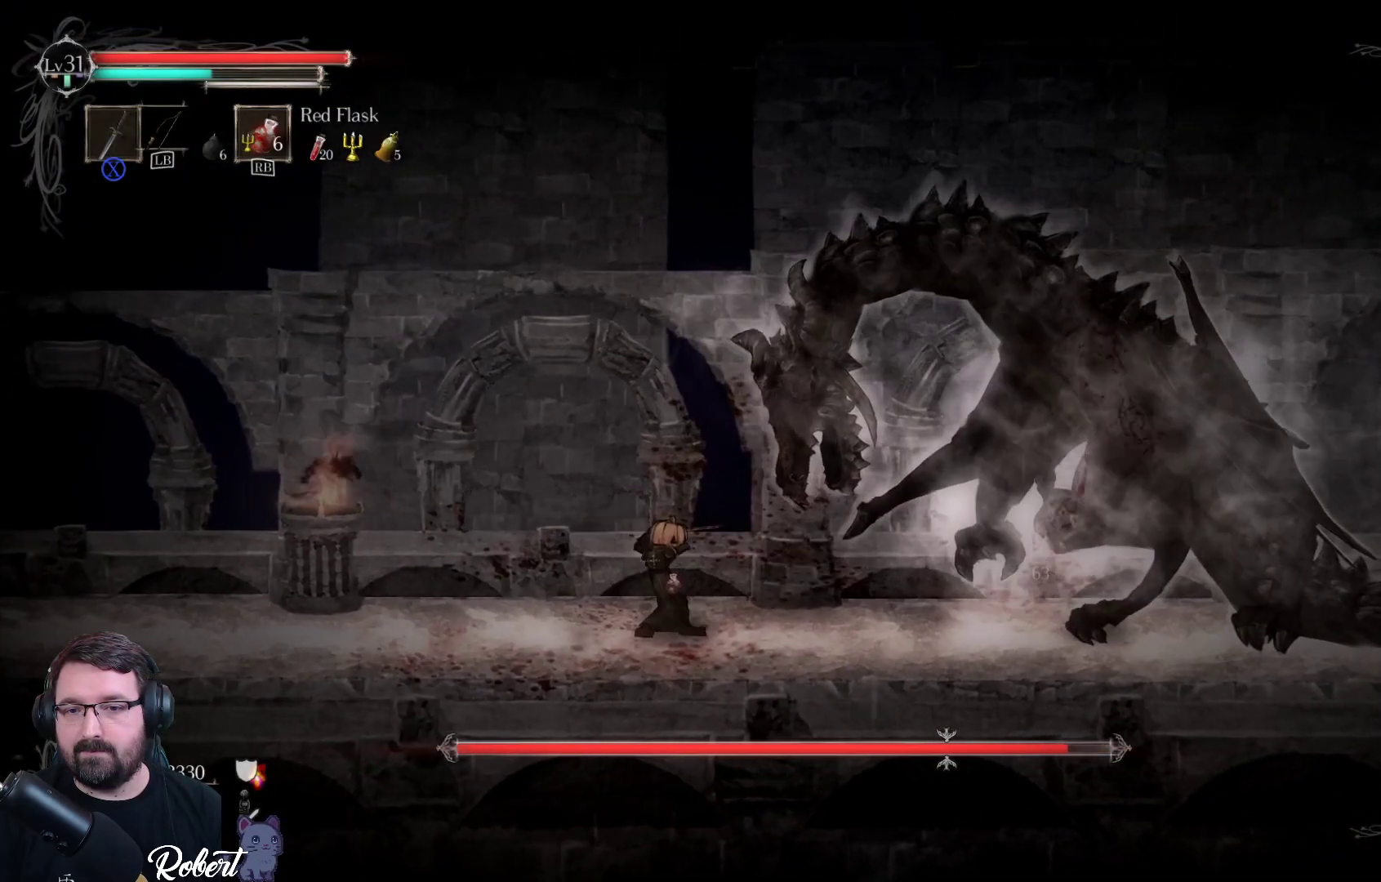
{"buttons": ["R2"], "left_stick": "right", "right_stick": "center", "events": [[400, "R2", "down"]]}
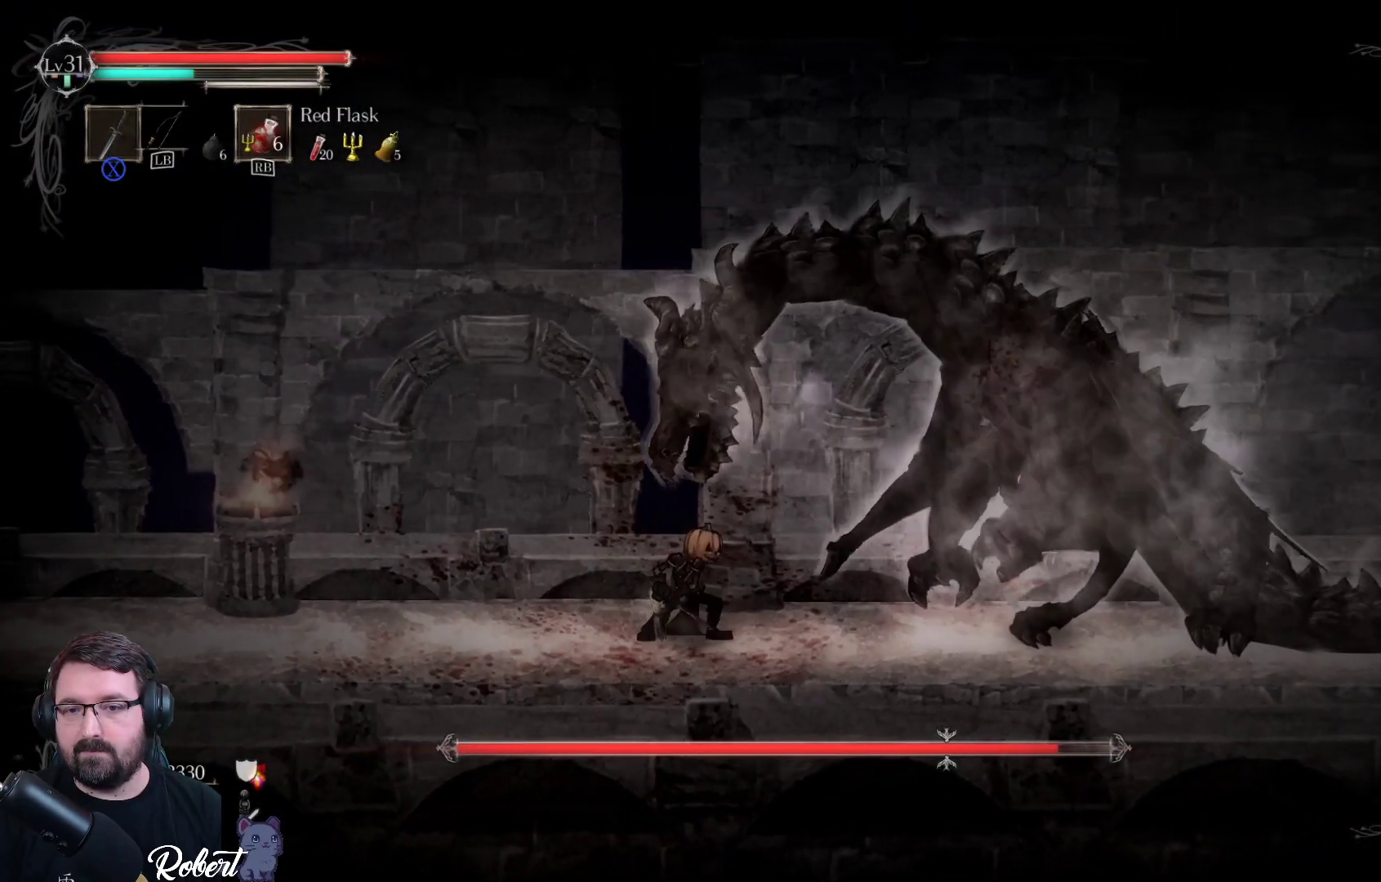
{"buttons": ["R2"], "left_stick": "right", "right_stick": "center", "events": [[33, "R2", "up"], [500, "R2", "down"]]}
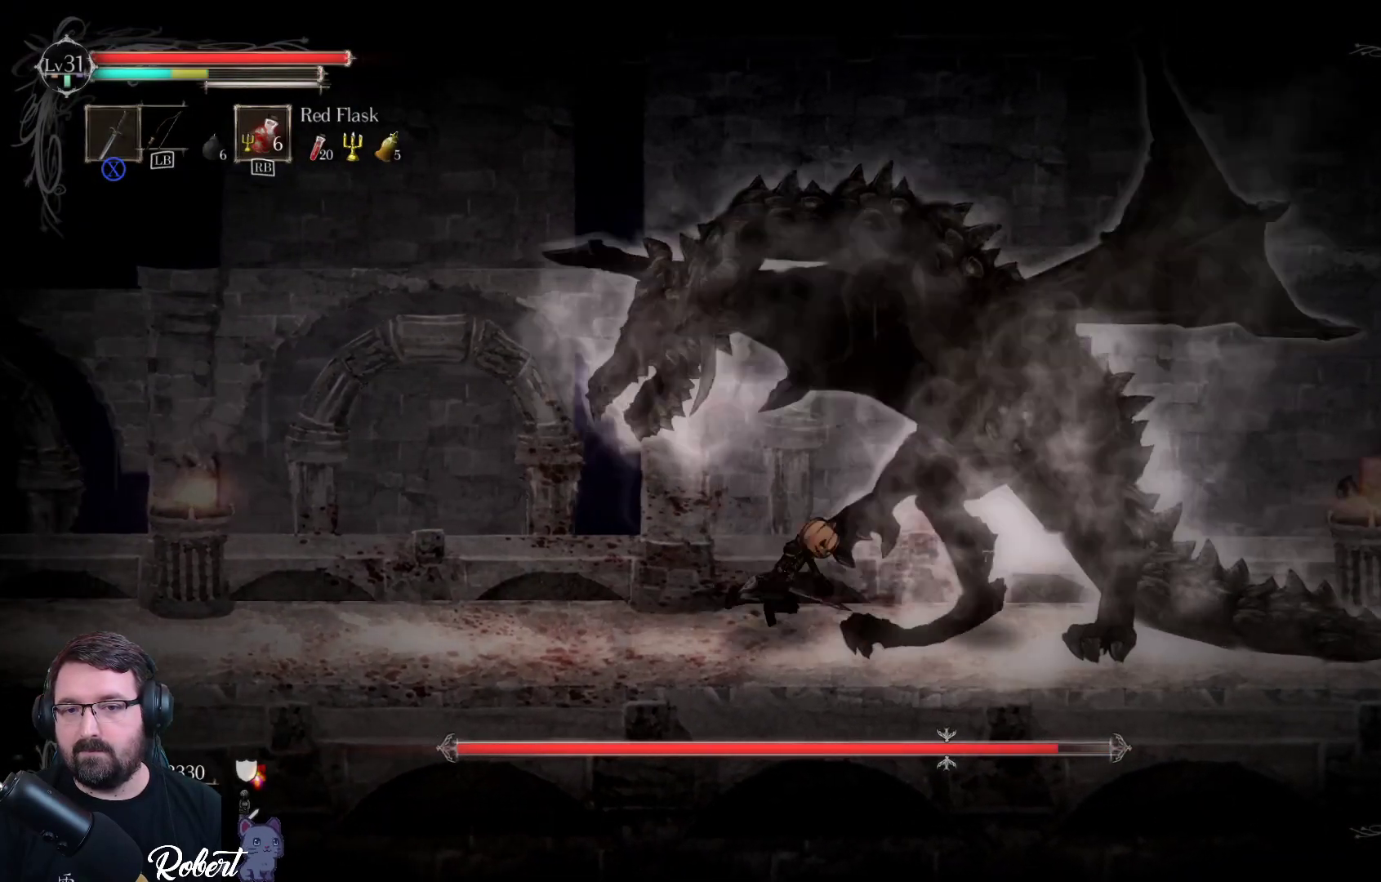
{"buttons": [], "left_stick": "right", "right_stick": "center", "events": [[167, "R2", "up"]]}
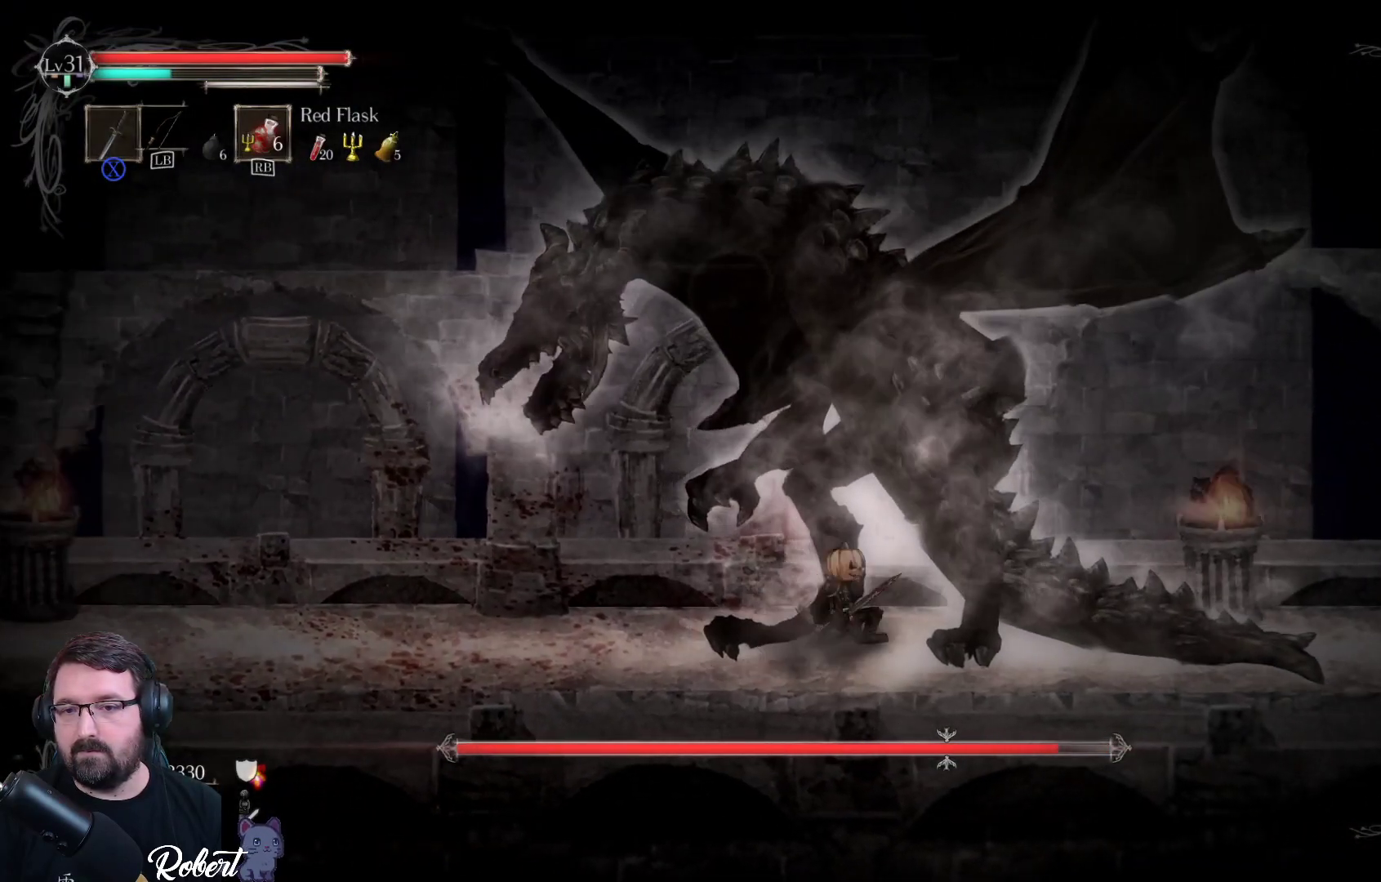
{"buttons": ["R2"], "left_stick": "right", "right_stick": "center", "events": [[100, "R2", "down"], [233, "R2", "up"], [367, "R2", "down"]]}
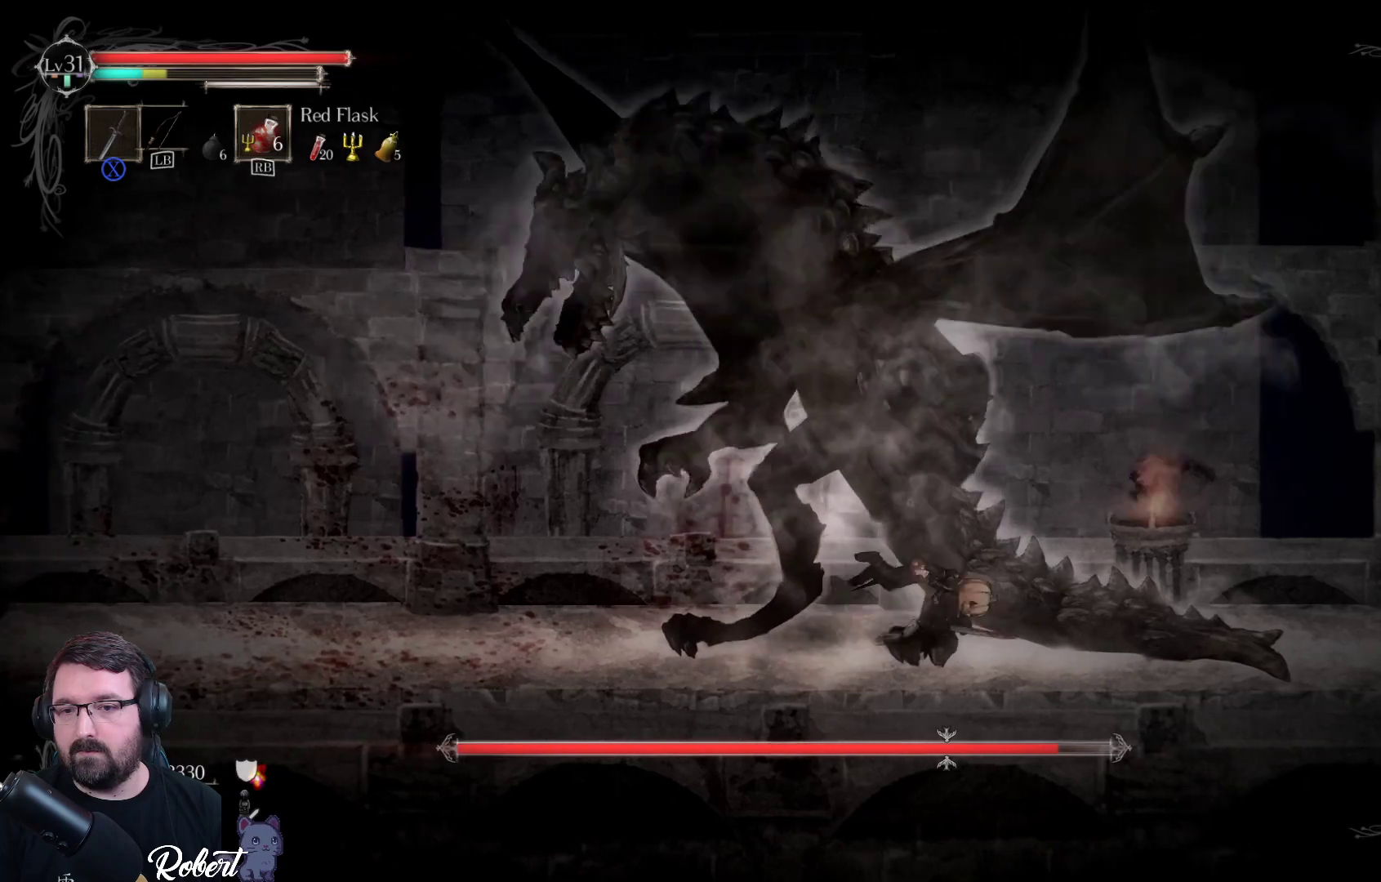
{"buttons": [], "left_stick": "right", "right_stick": "center", "events": [[33, "R2", "up"]]}
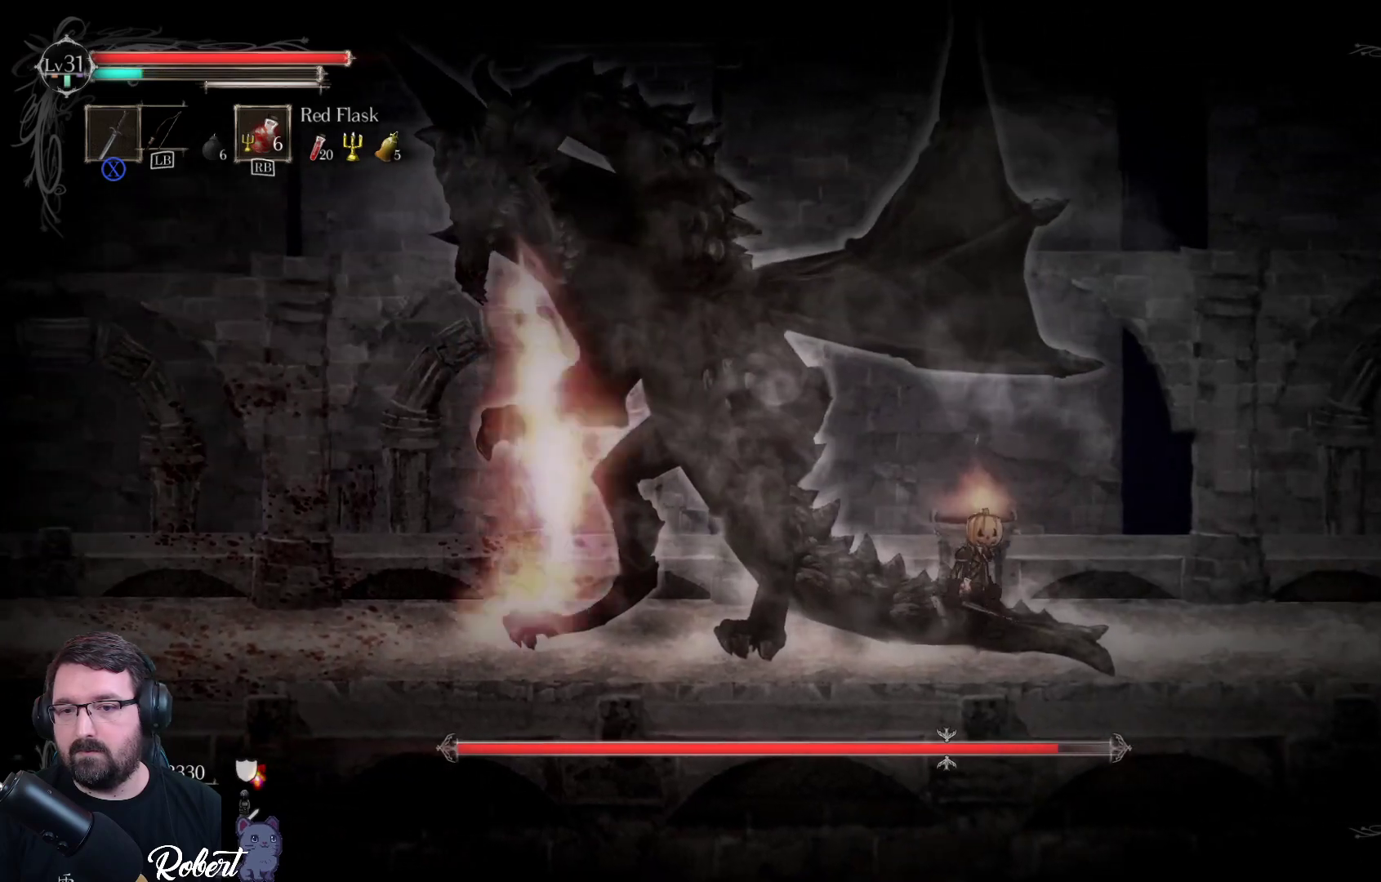
{"buttons": ["X"], "left_stick": "center", "right_stick": "center", "events": [[100, "X", "down"], [100, "left_stick", "down-left"], [200, "X", "up"], [200, "left_stick", "center"], [300, "X", "down"], [367, "X", "up"], [467, "X", "down"]]}
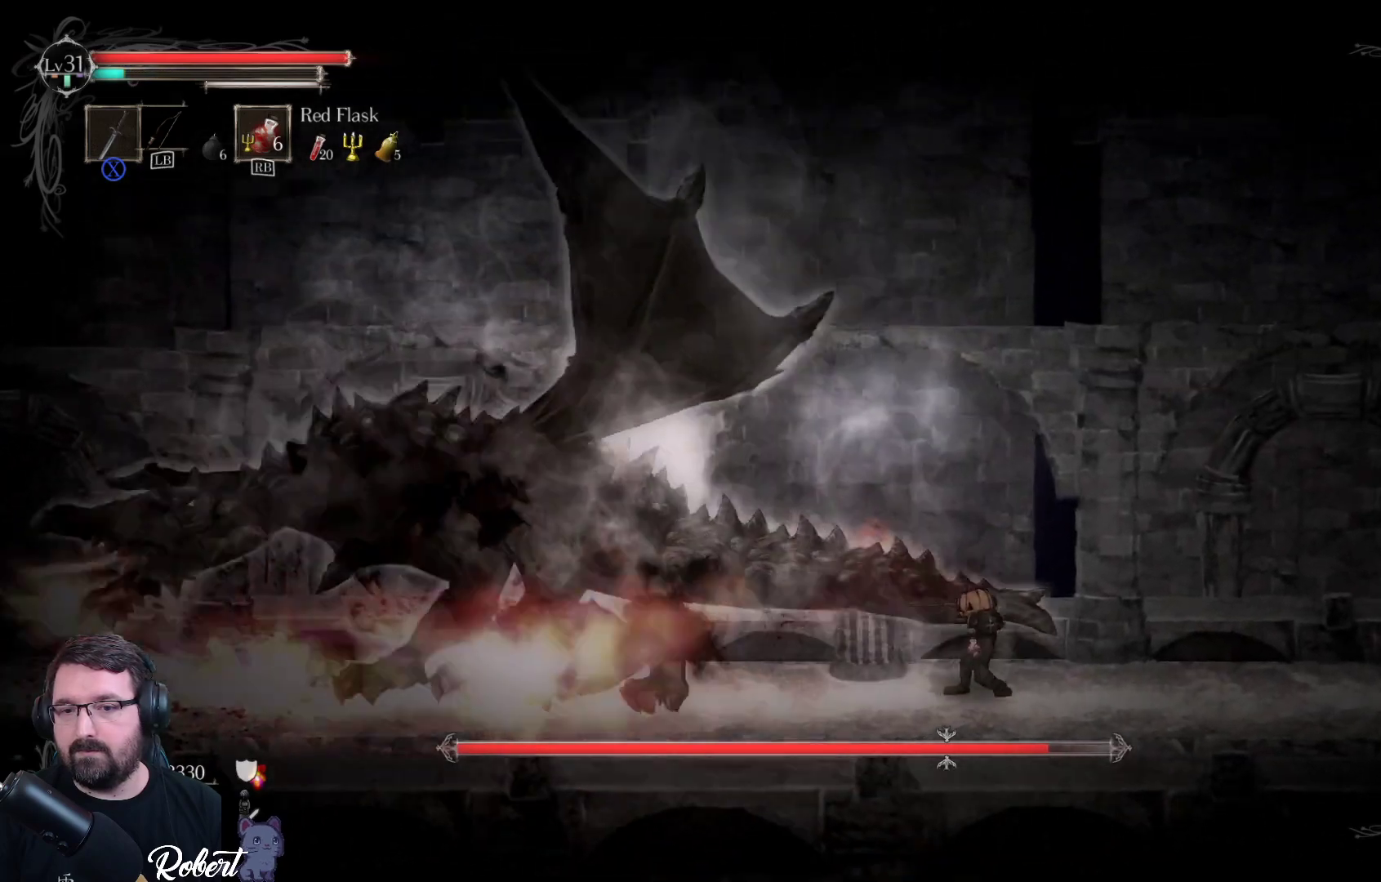
{"buttons": ["X"], "left_stick": "center", "right_stick": "center", "events": [[33, "X", "up"], [133, "X", "down"], [233, "X", "up"], [300, "X", "down"], [400, "X", "up"], [500, "X", "down"]]}
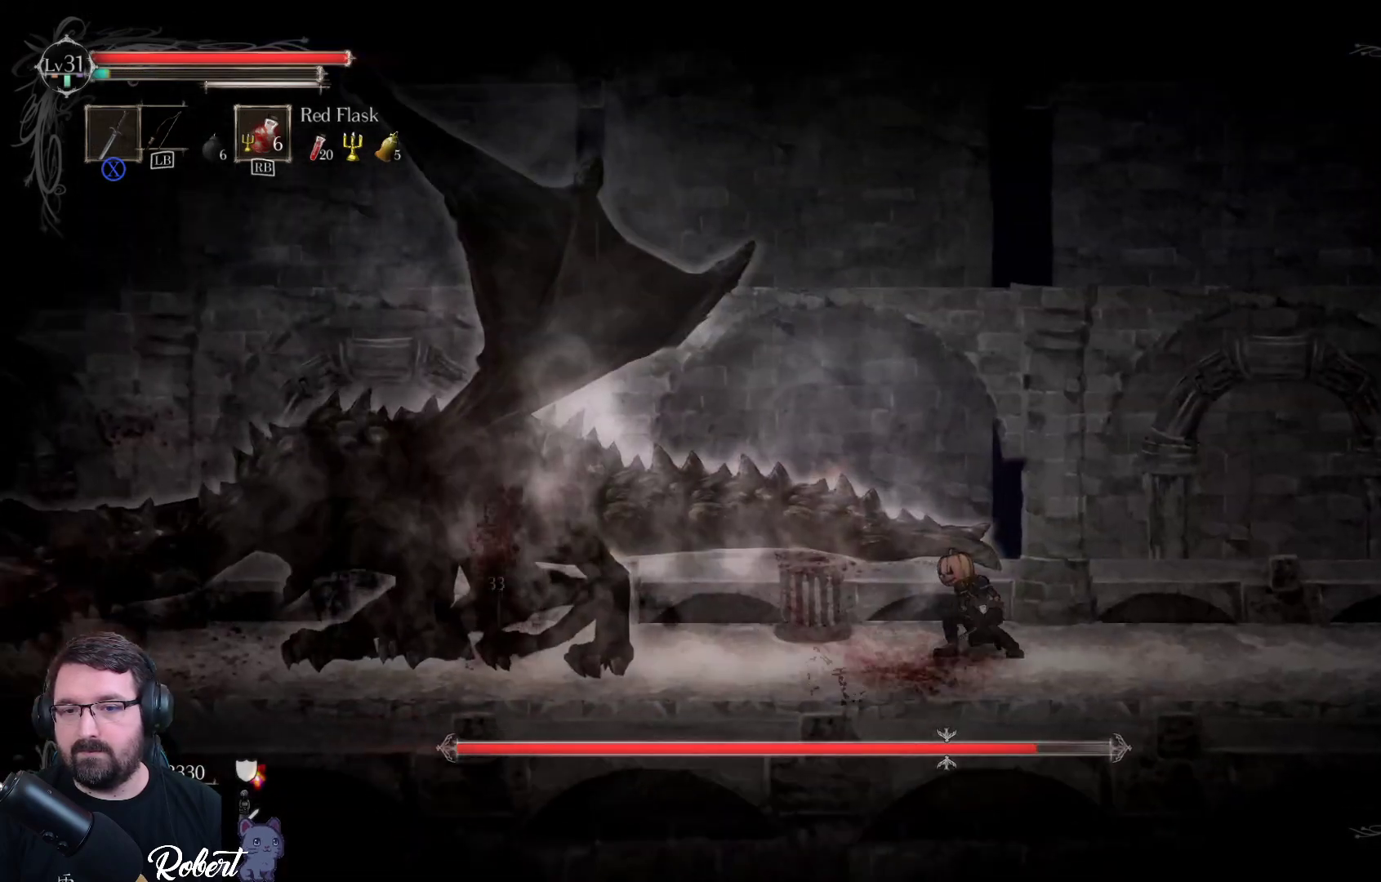
{"buttons": [], "left_stick": "center", "right_stick": "center", "events": [[100, "X", "up"], [200, "X", "down"], [267, "X", "up"], [367, "X", "down"], [467, "X", "up"]]}
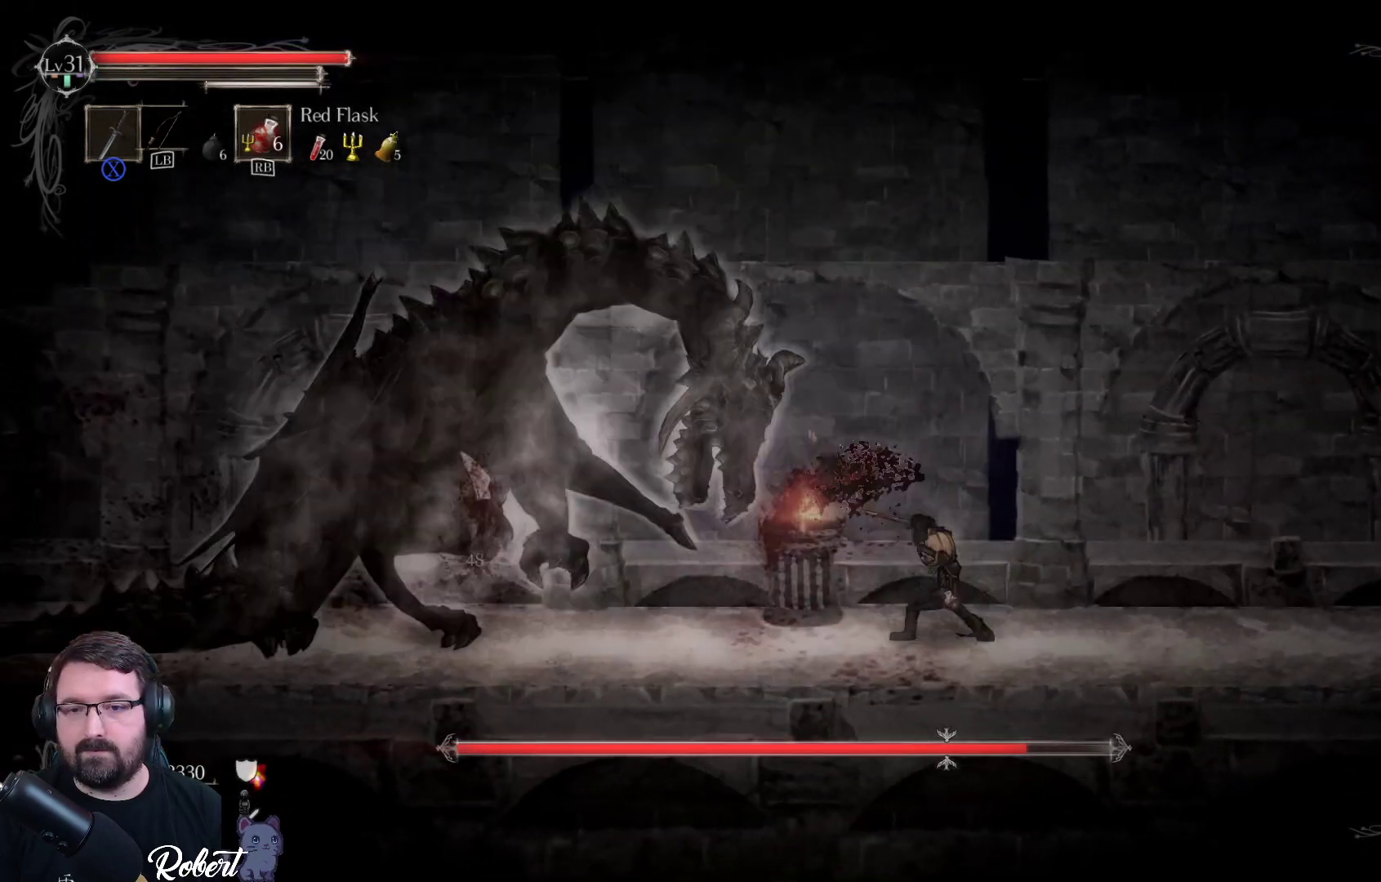
{"buttons": [], "left_stick": "center", "right_stick": "center", "events": [[67, "X", "down"], [167, "X", "up"], [400, "X", "down"], [467, "X", "up"]]}
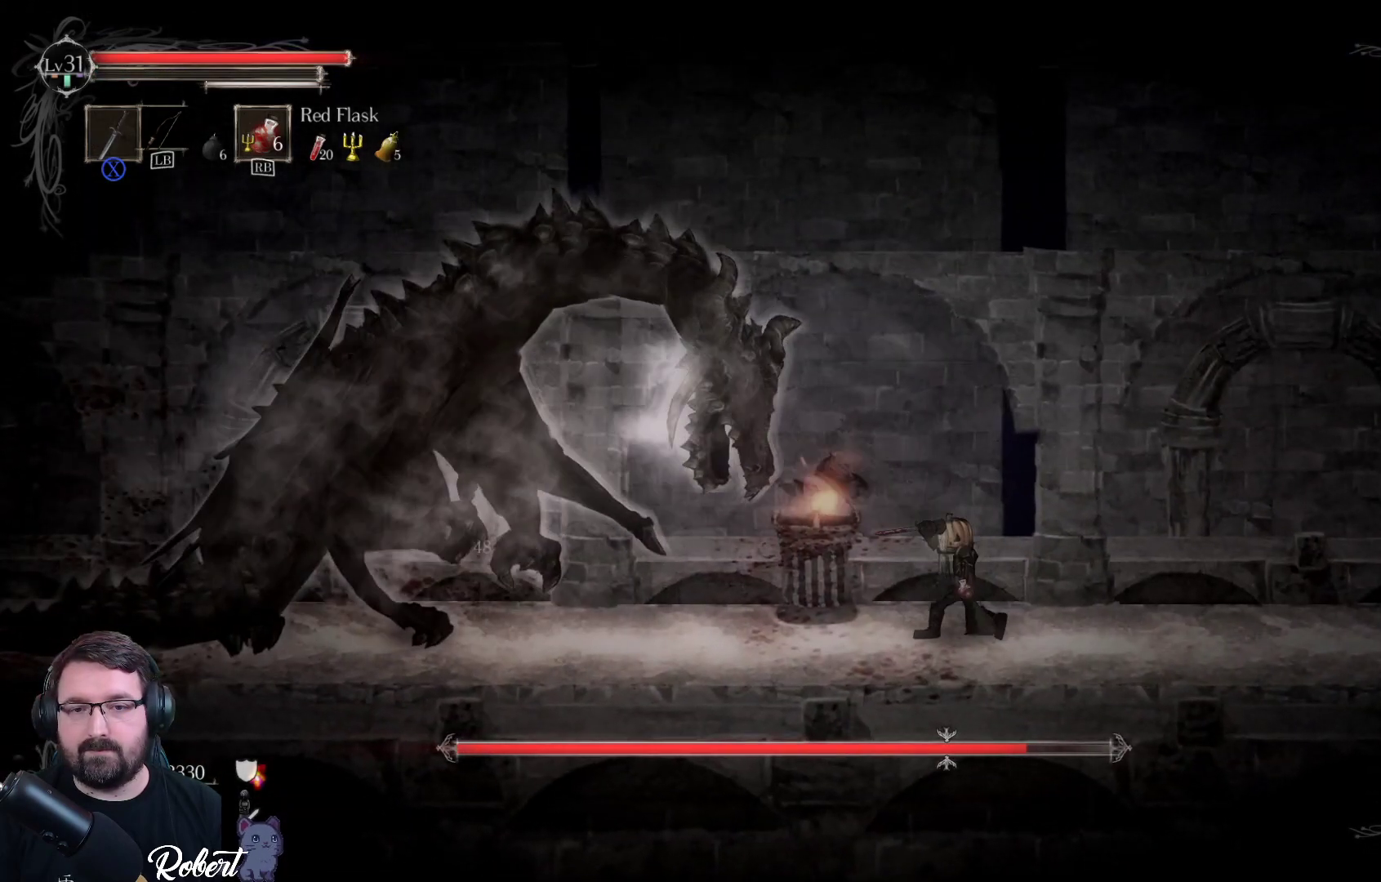
{"buttons": [], "left_stick": "left", "right_stick": "center", "events": [[133, "left_stick", "left"]]}
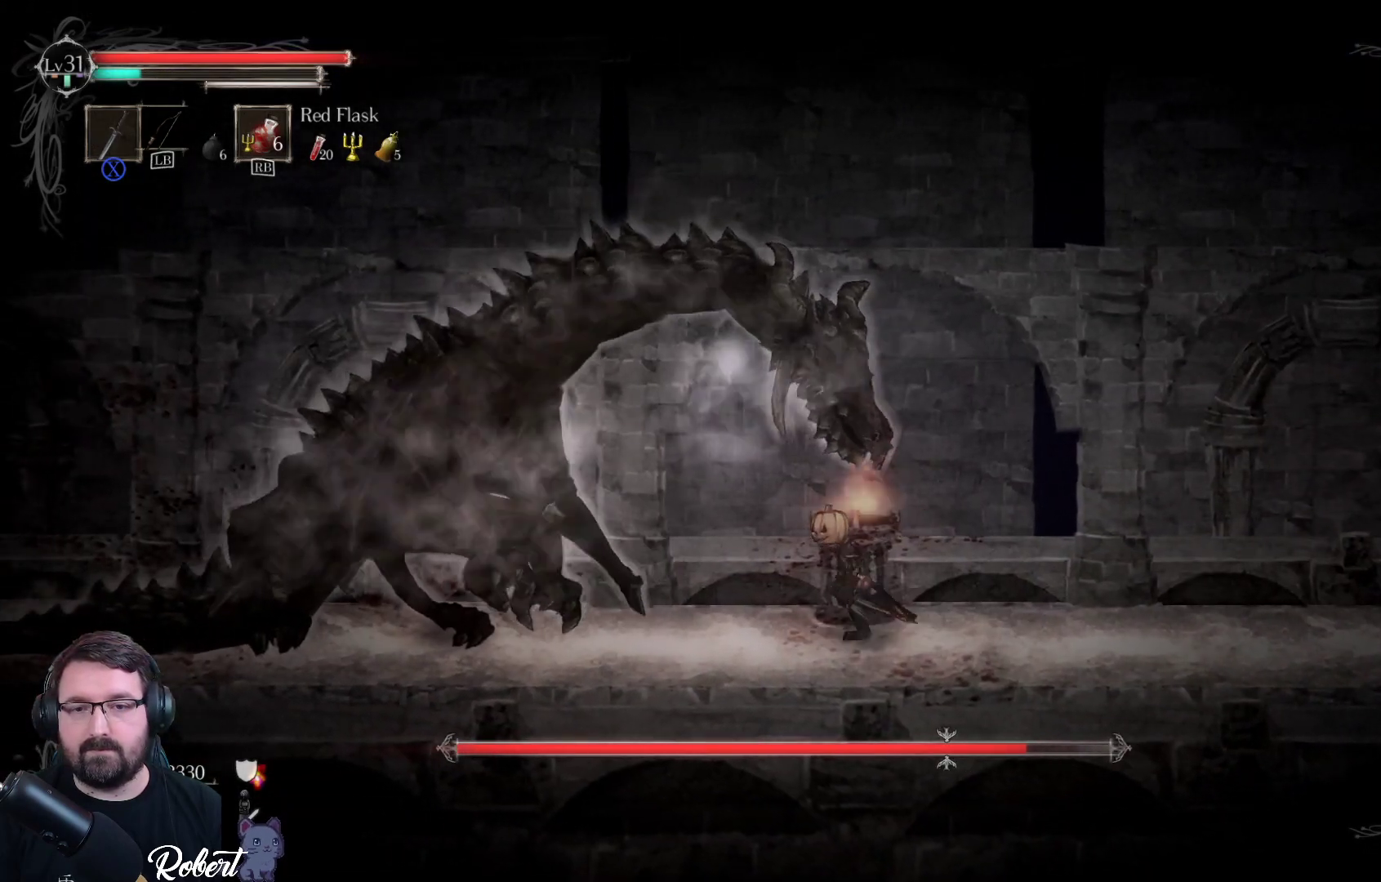
{"buttons": [], "left_stick": "left", "right_stick": "center", "events": []}
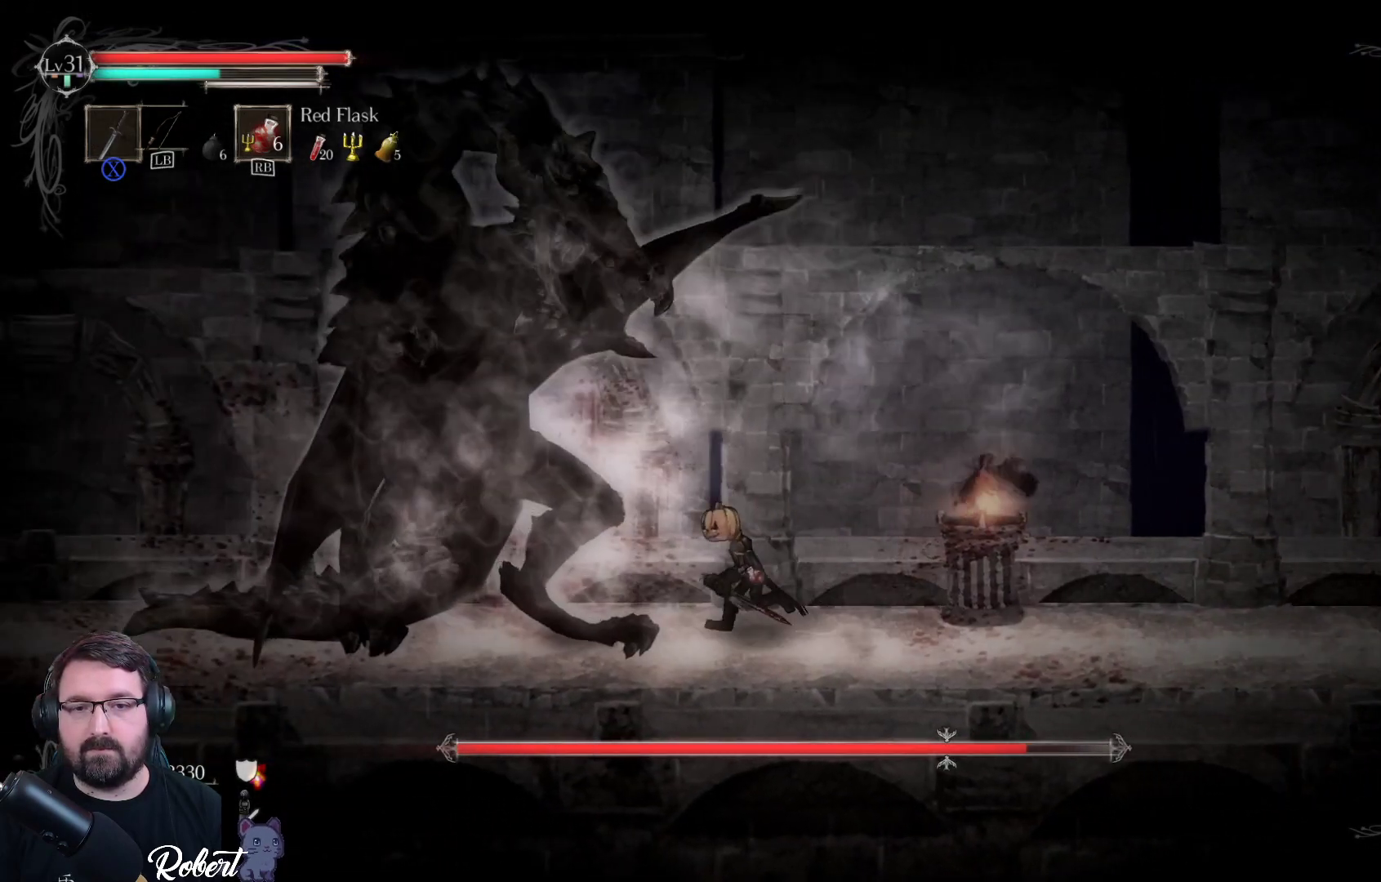
{"buttons": [], "left_stick": "left", "right_stick": "center", "events": [[267, "R2", "down"], [400, "R2", "up"]]}
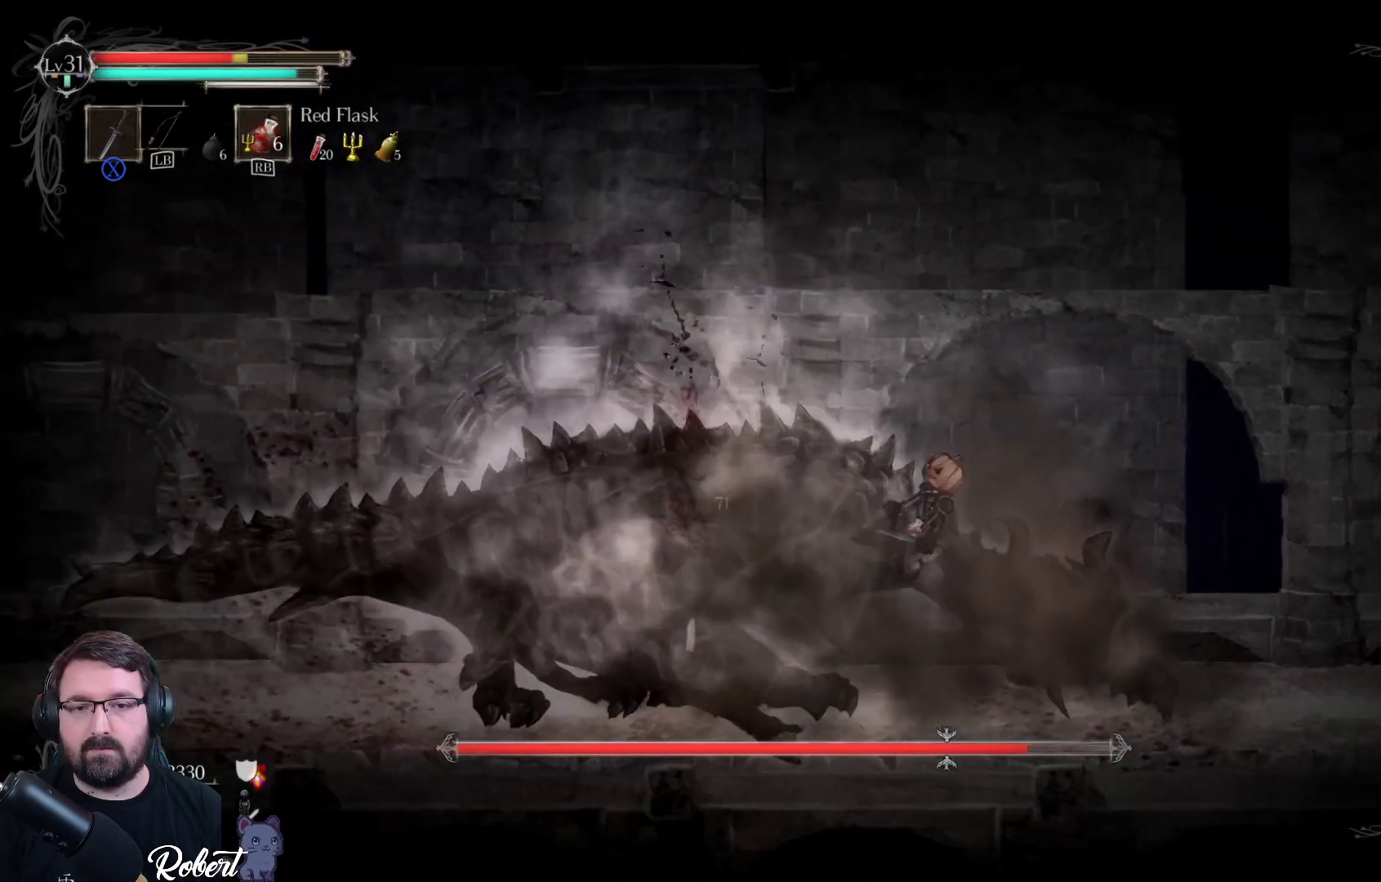
{"buttons": [], "left_stick": "center", "right_stick": "center", "events": [[467, "left_stick", "center"]]}
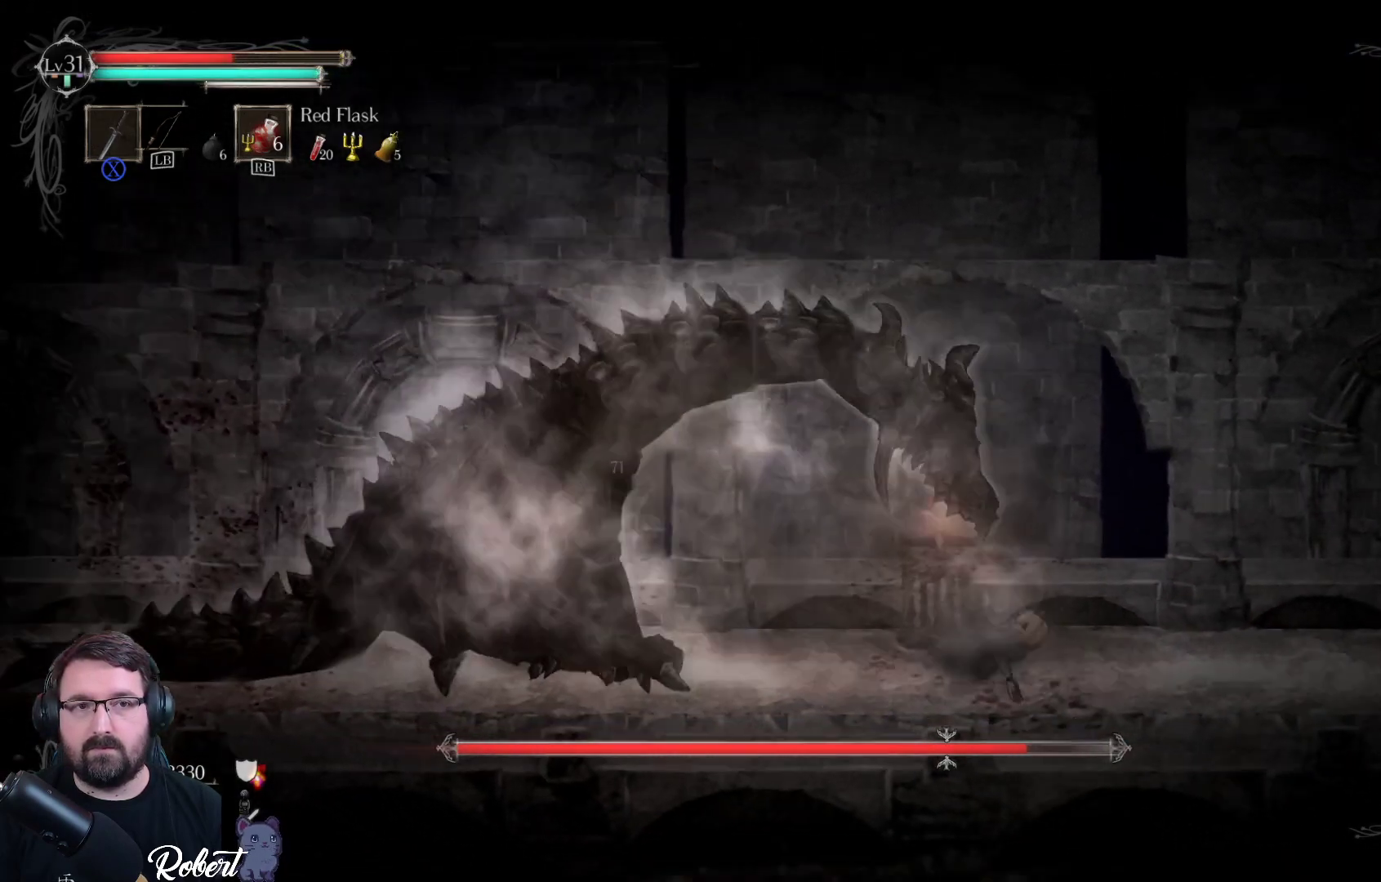
{"buttons": [], "left_stick": "left", "right_stick": "center", "events": [[167, "left_stick", "left"]]}